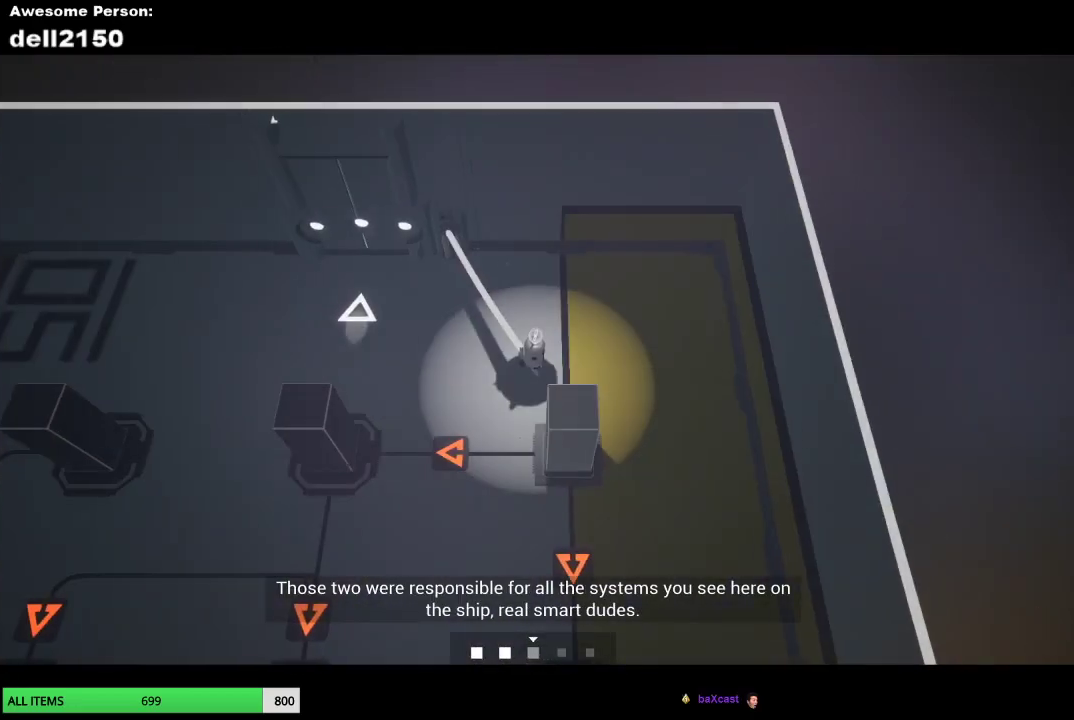
Gameplay with a controller (PlayStation layout); each line is a JSON object with the inputs held at the frame after it. "events" lists button and stick changes between this image and that frame as [ms after this image, input, new state], when the widget could be followed in between. Not read: R3 right_stick.
{"buttons": [], "left_stick": "down-left", "events": [[217, "left_stick", "down-right"], [267, "left_stick", "down"], [450, "left_stick", "down-left"]]}
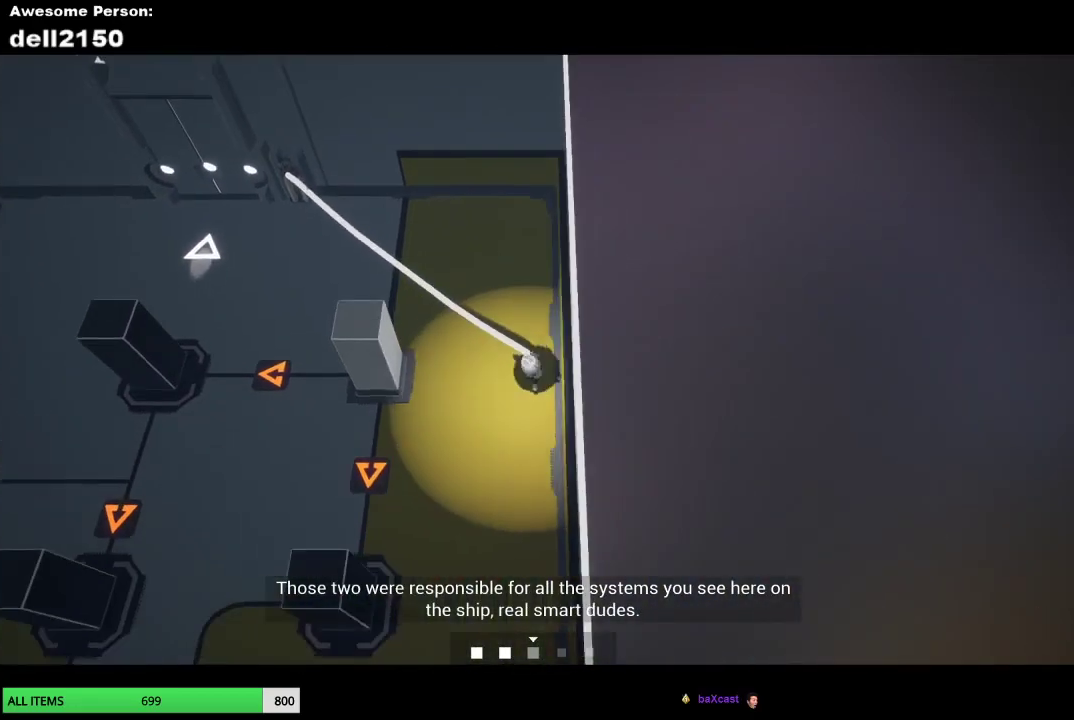
{"buttons": [], "left_stick": "up-left", "events": [[250, "left_stick", "left"], [367, "left_stick", "up-left"]]}
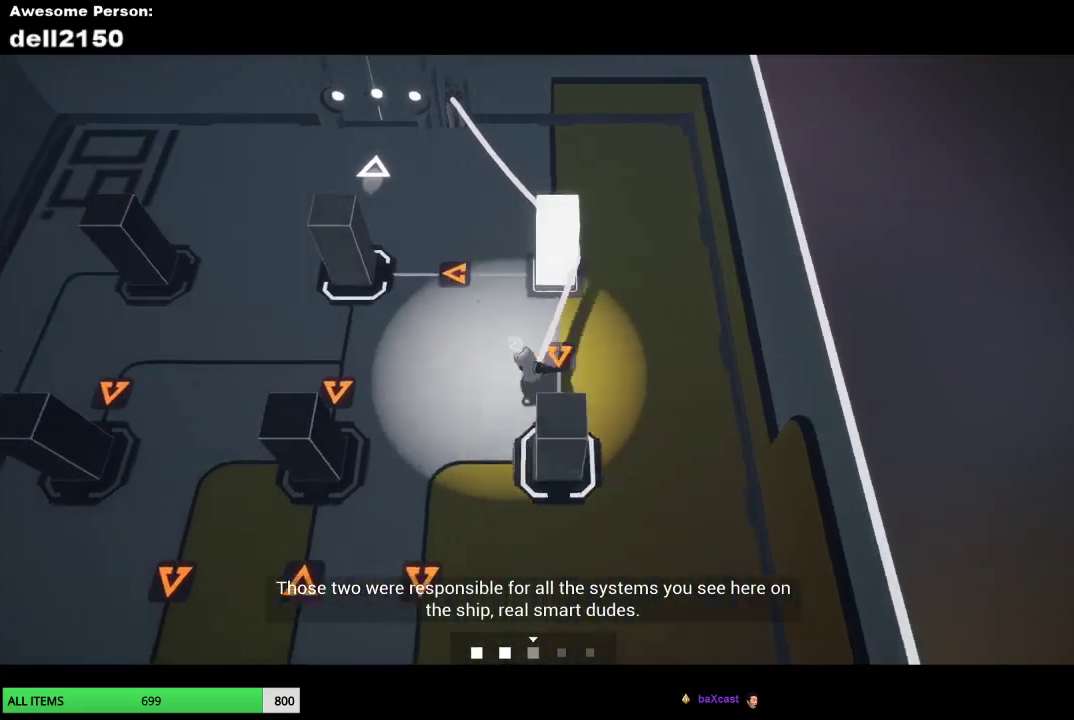
{"buttons": [], "left_stick": "left", "events": [[450, "left_stick", "left"]]}
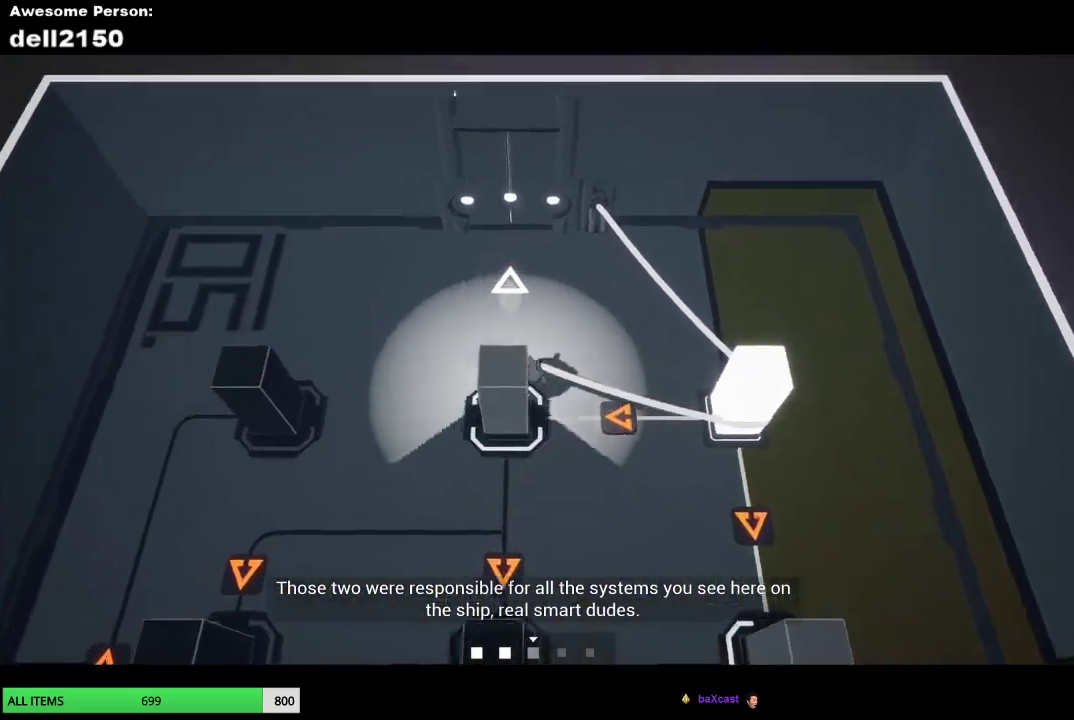
{"buttons": [], "left_stick": "right", "events": [[50, "left_stick", "down-left"], [133, "left_stick", "down"], [233, "left_stick", "down-right"], [417, "left_stick", "right"]]}
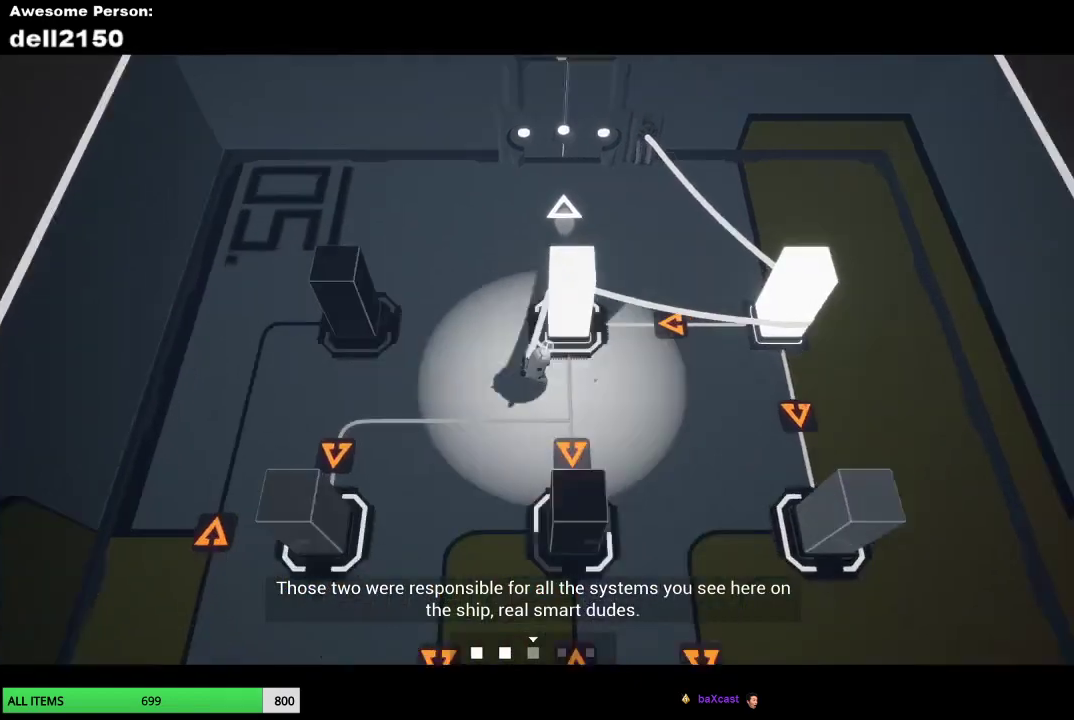
{"buttons": [], "left_stick": "down-right", "events": [[333, "left_stick", "down-right"]]}
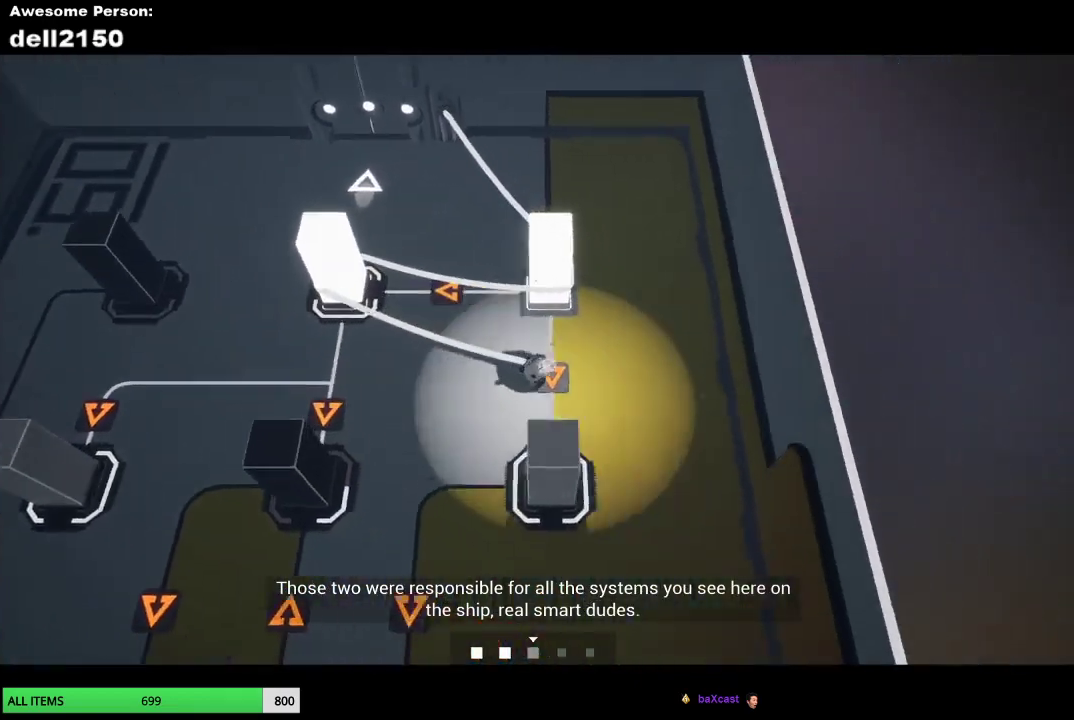
{"buttons": [], "left_stick": "down-left", "events": [[100, "left_stick", "down"], [200, "left_stick", "down-left"]]}
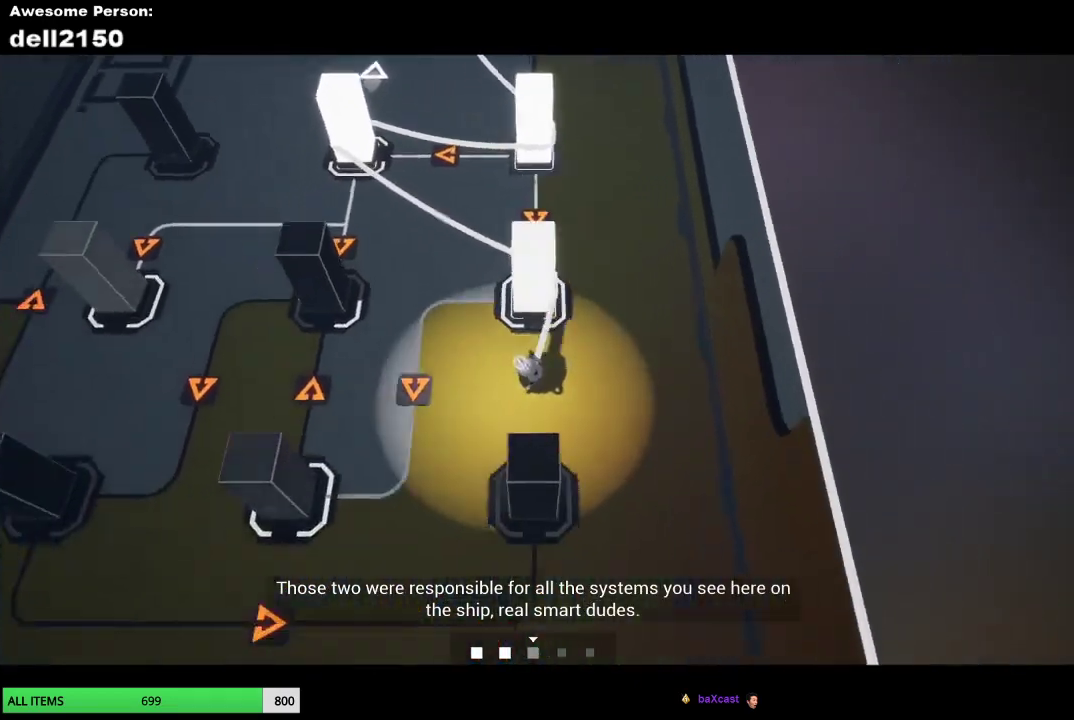
{"buttons": [], "left_stick": "left", "events": [[433, "left_stick", "left"]]}
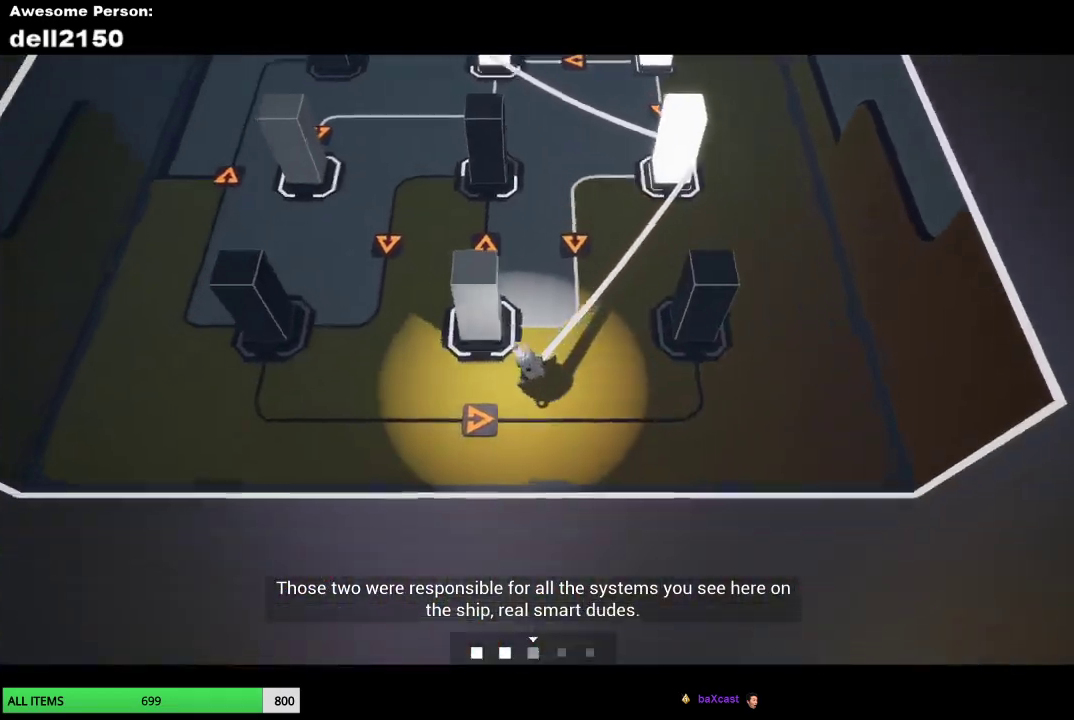
{"buttons": [], "left_stick": "up-right", "events": [[50, "left_stick", "up-left"], [183, "left_stick", "up"], [283, "left_stick", "up-right"]]}
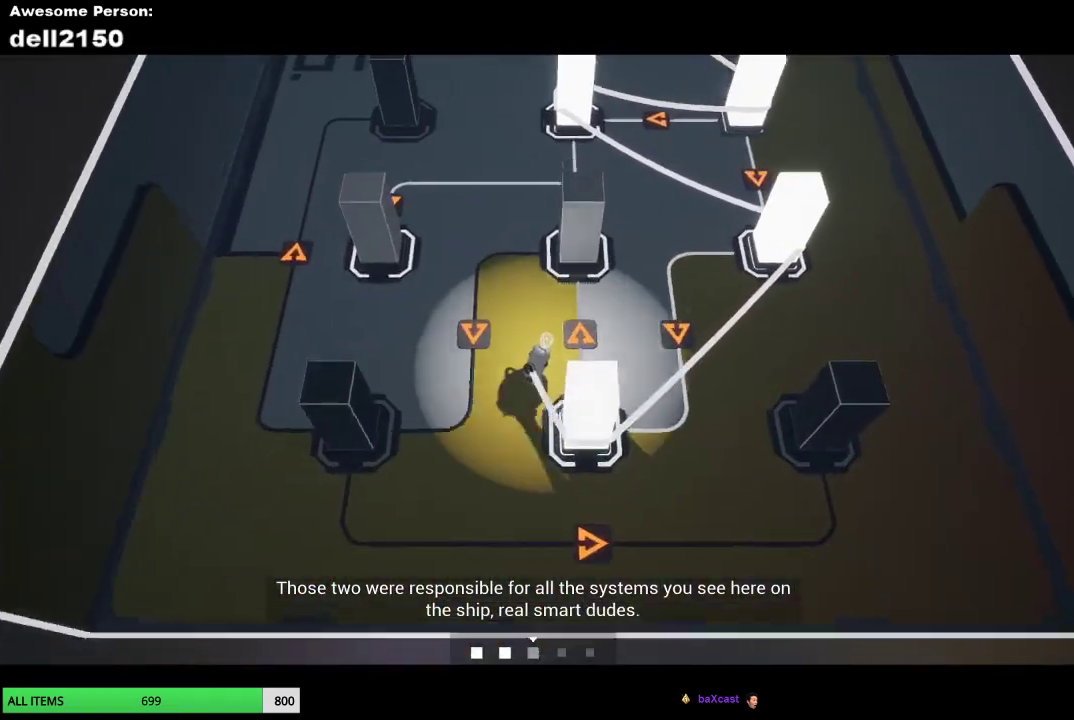
{"buttons": [], "left_stick": "left", "events": [[233, "left_stick", "up"], [383, "left_stick", "up-left"], [483, "left_stick", "left"]]}
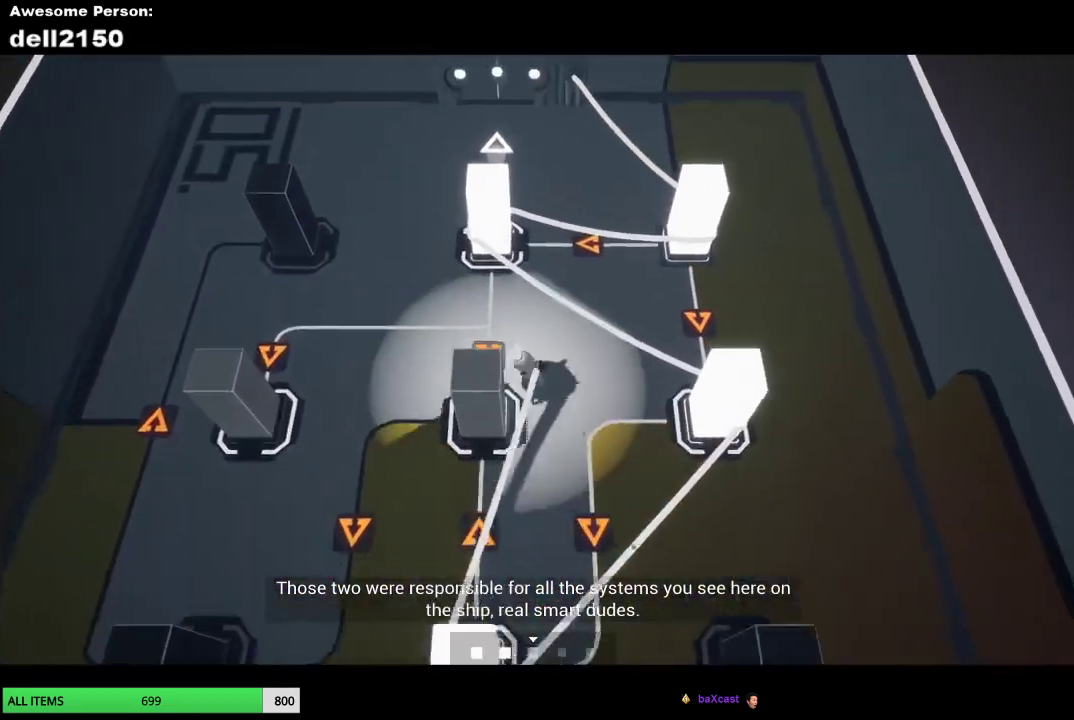
{"buttons": [], "left_stick": "left", "events": []}
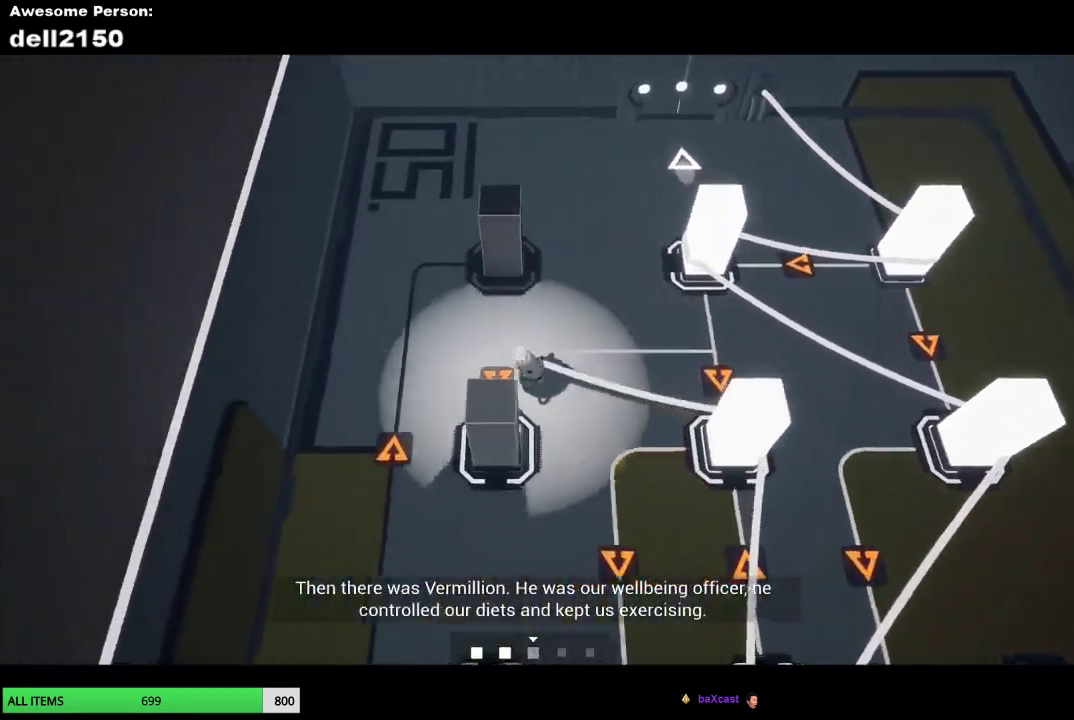
{"buttons": [], "left_stick": "down", "events": [[17, "left_stick", "down-left"], [217, "left_stick", "down"]]}
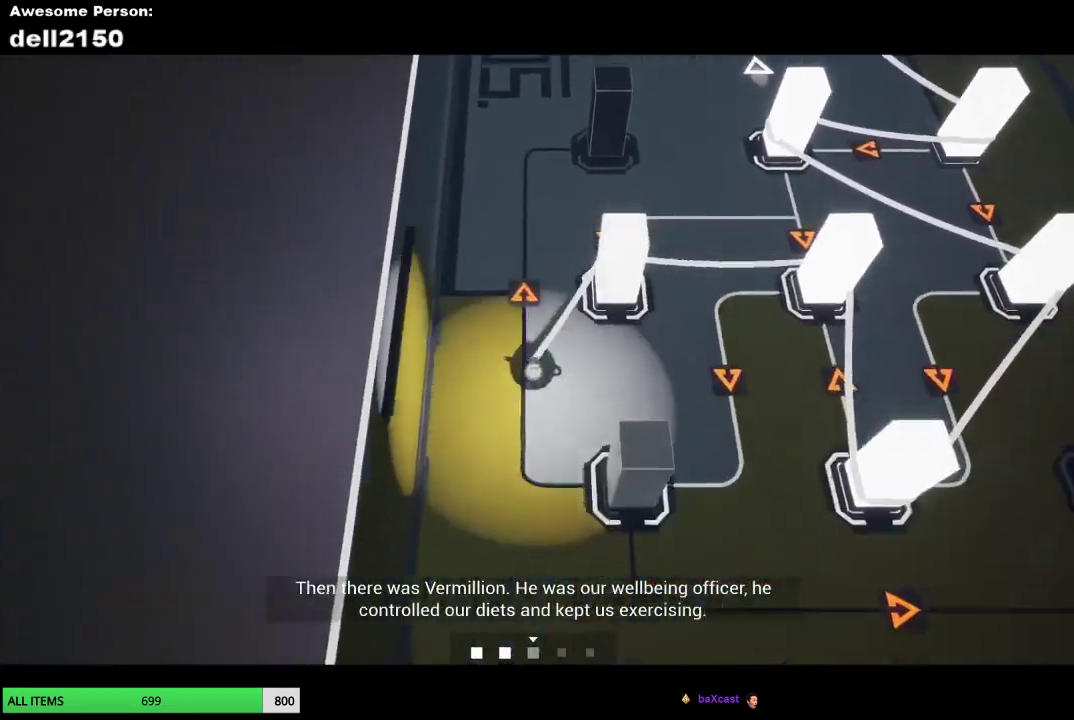
{"buttons": [], "left_stick": "right", "events": [[267, "left_stick", "down-right"], [333, "left_stick", "right"]]}
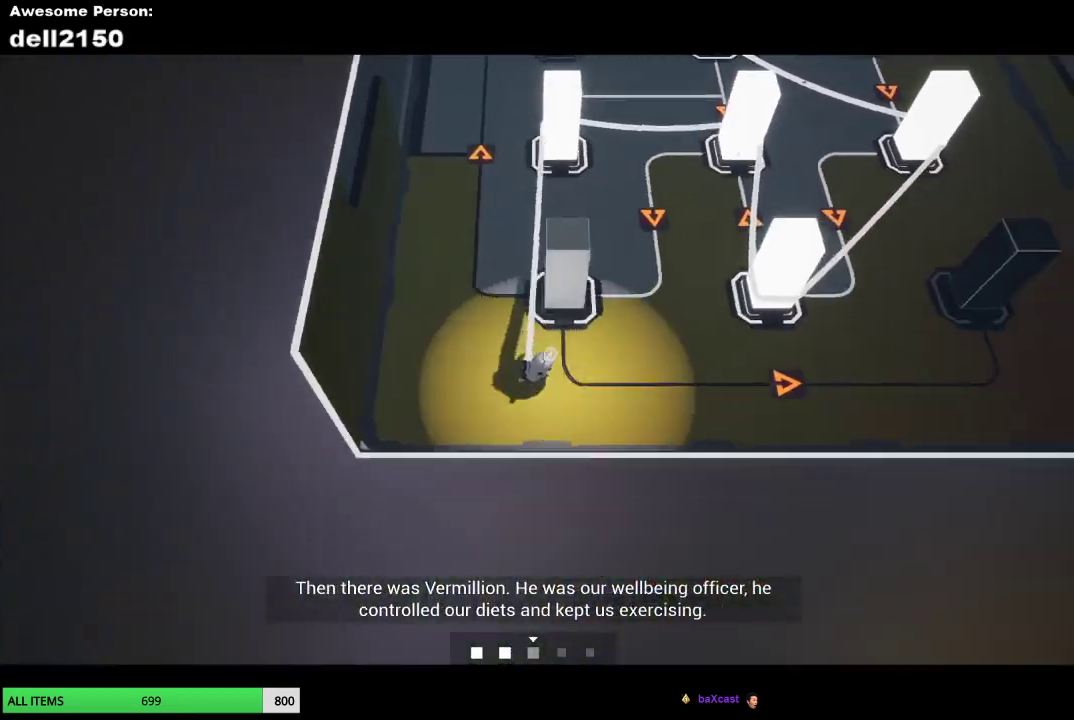
{"buttons": [], "left_stick": "up-right", "events": [[200, "left_stick", "up-right"]]}
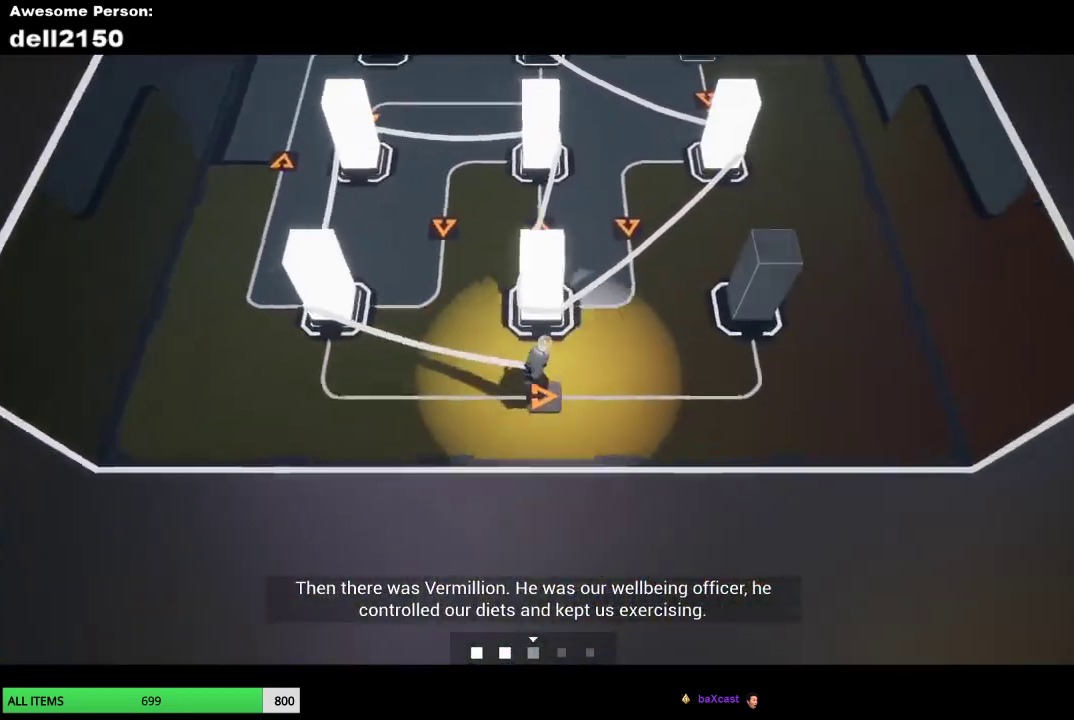
{"buttons": [], "left_stick": "down-right", "events": [[350, "left_stick", "right"], [500, "left_stick", "down-right"]]}
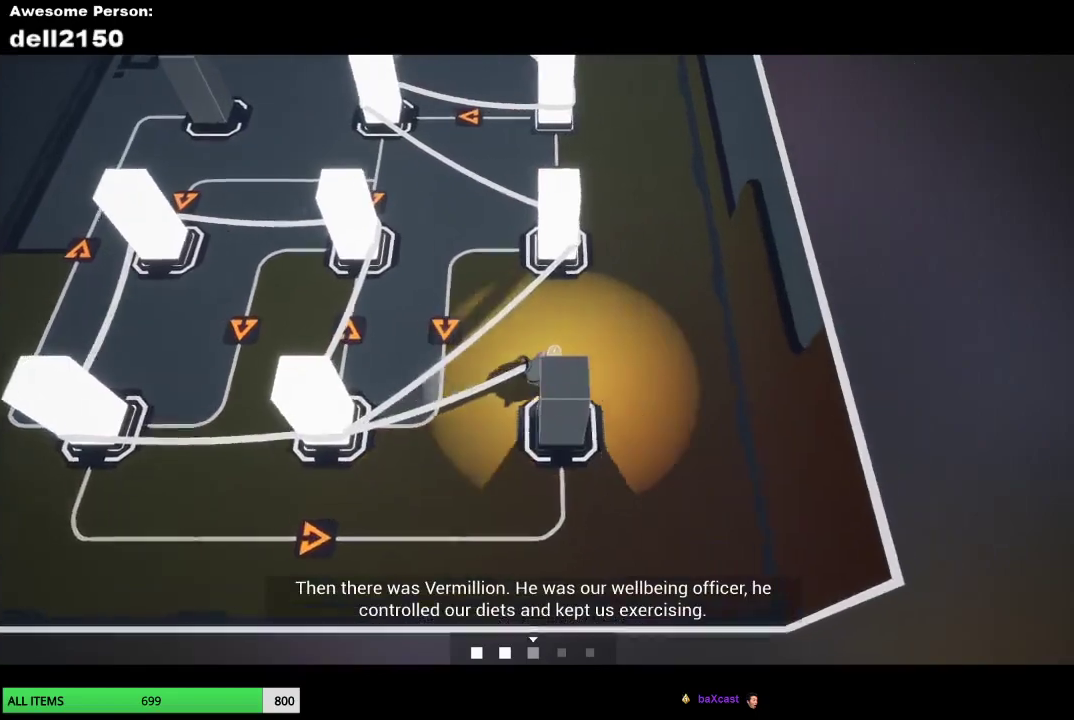
{"buttons": [], "left_stick": "left", "events": [[133, "left_stick", "down"], [233, "left_stick", "down-left"], [400, "left_stick", "left"]]}
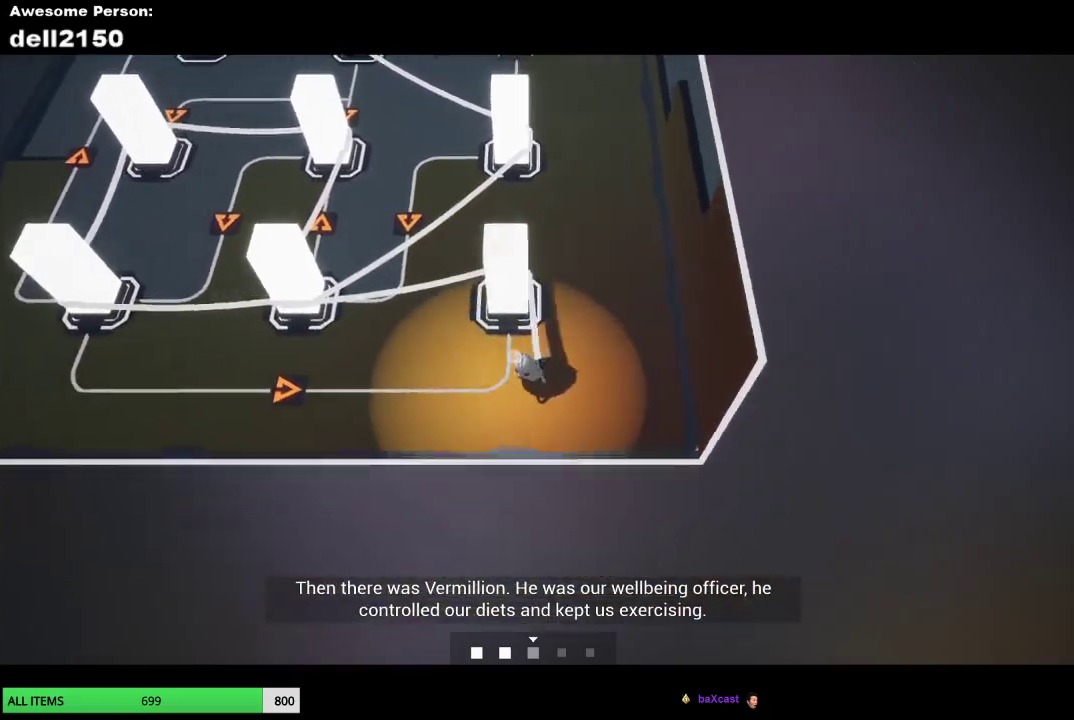
{"buttons": [], "left_stick": "left", "events": []}
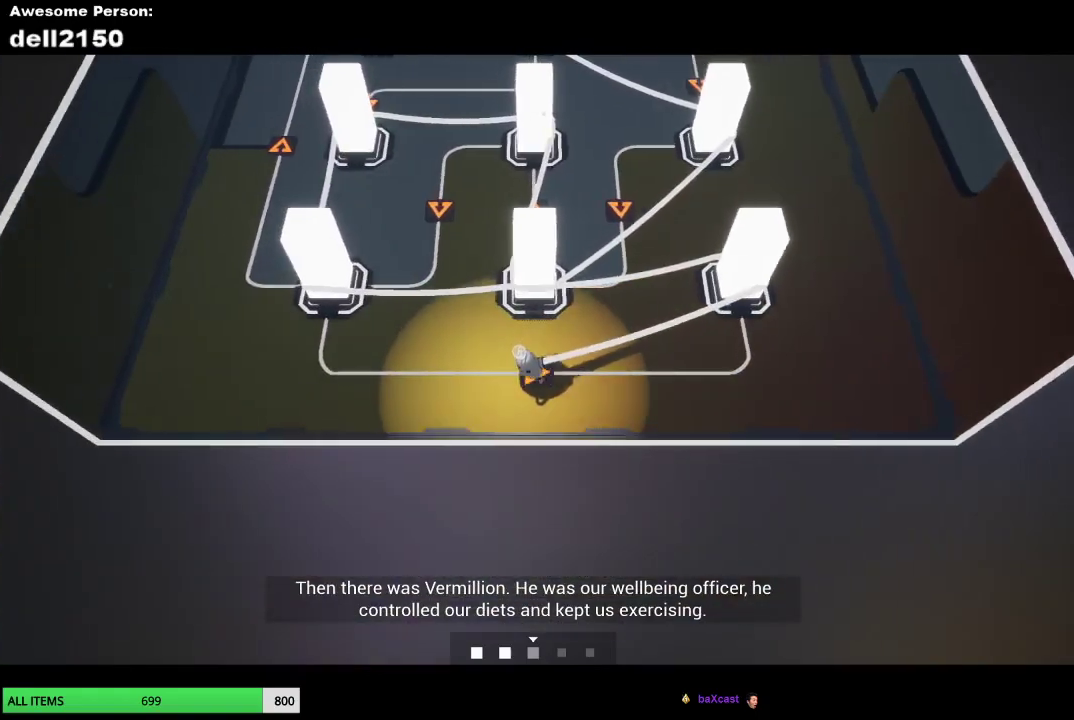
{"buttons": [], "left_stick": "up-left", "events": [[317, "left_stick", "up-left"]]}
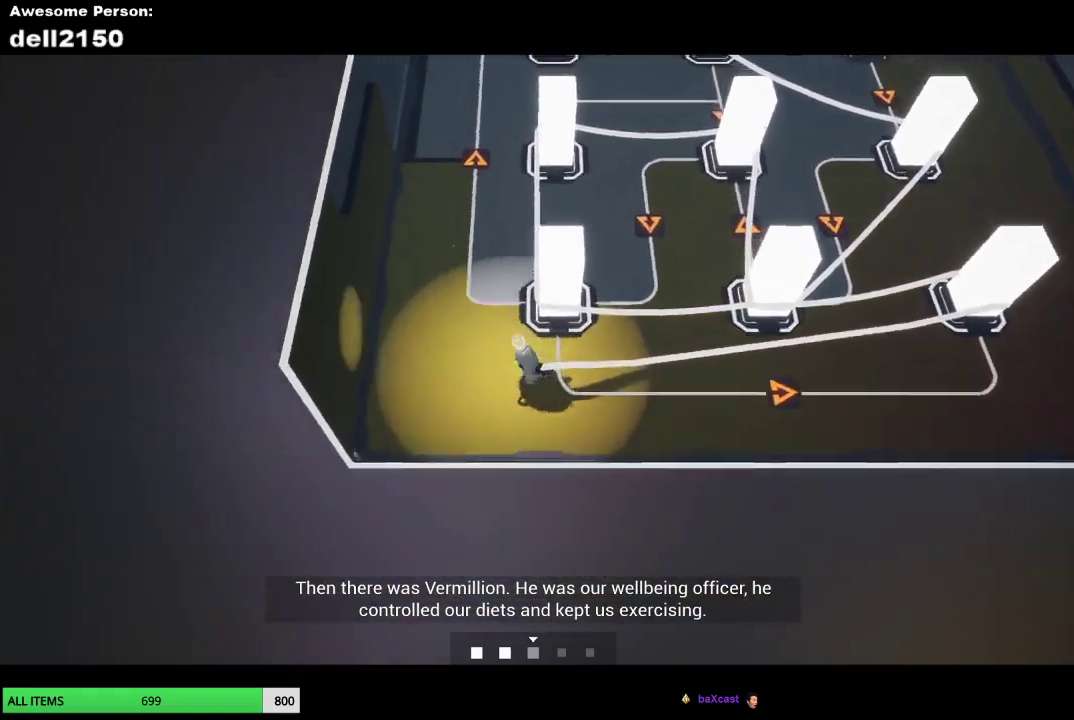
{"buttons": [], "left_stick": "up", "events": [[33, "left_stick", "up"]]}
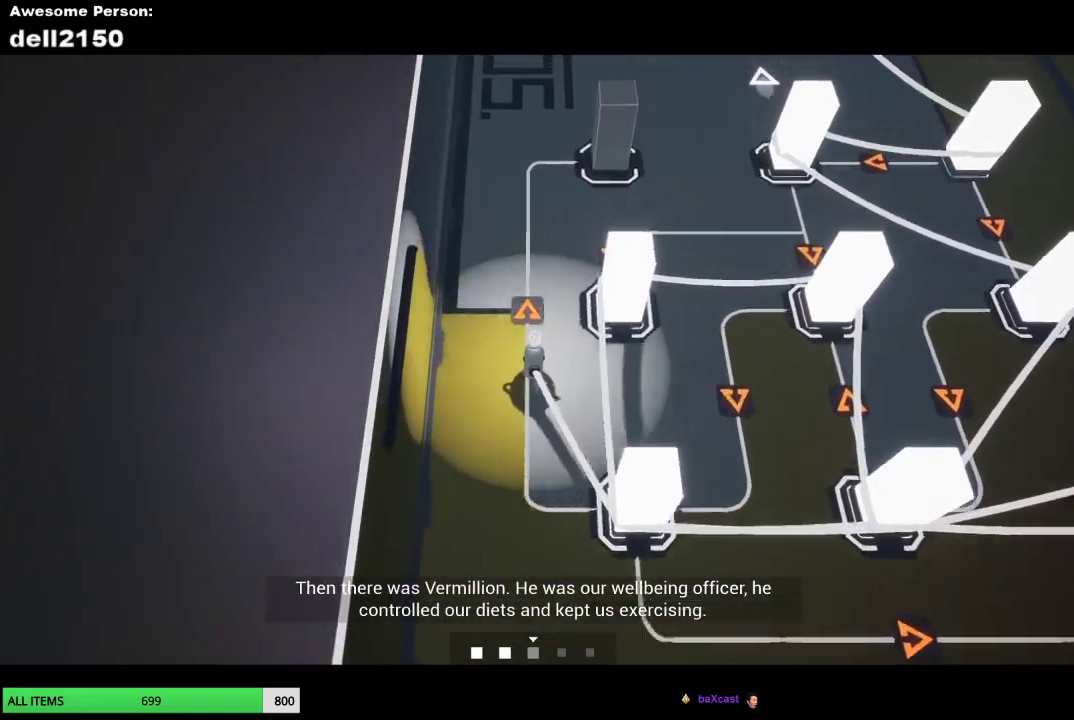
{"buttons": [], "left_stick": "up-right", "events": [[467, "left_stick", "up-right"]]}
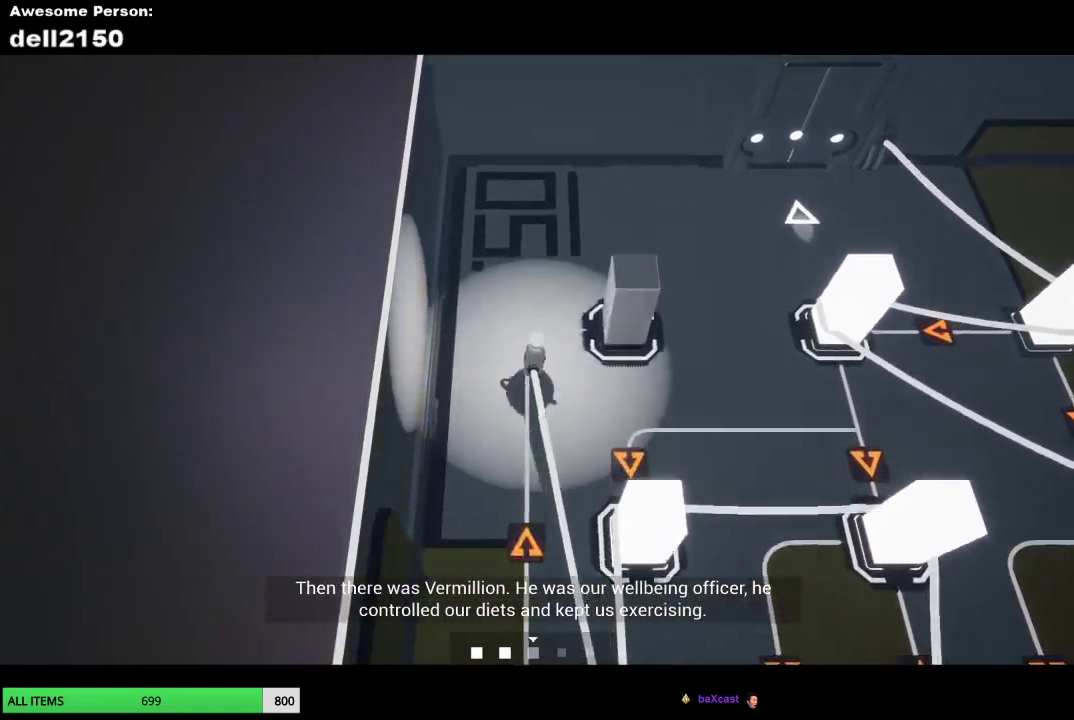
{"buttons": [], "left_stick": "up-right", "events": []}
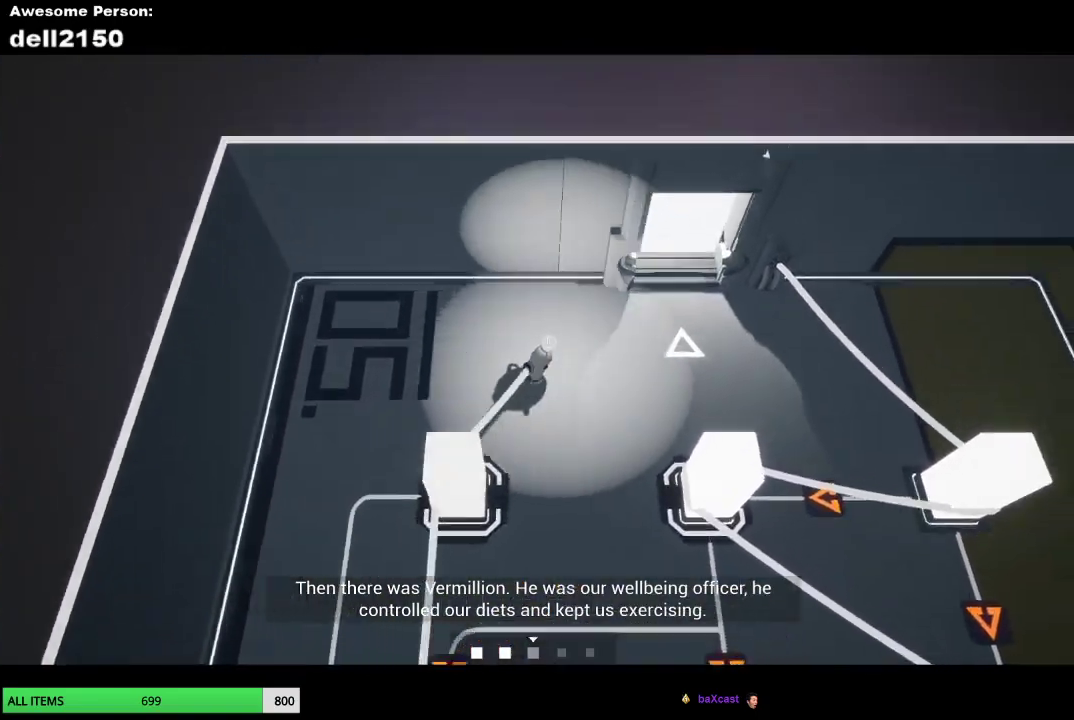
{"buttons": [], "left_stick": "up-right", "events": []}
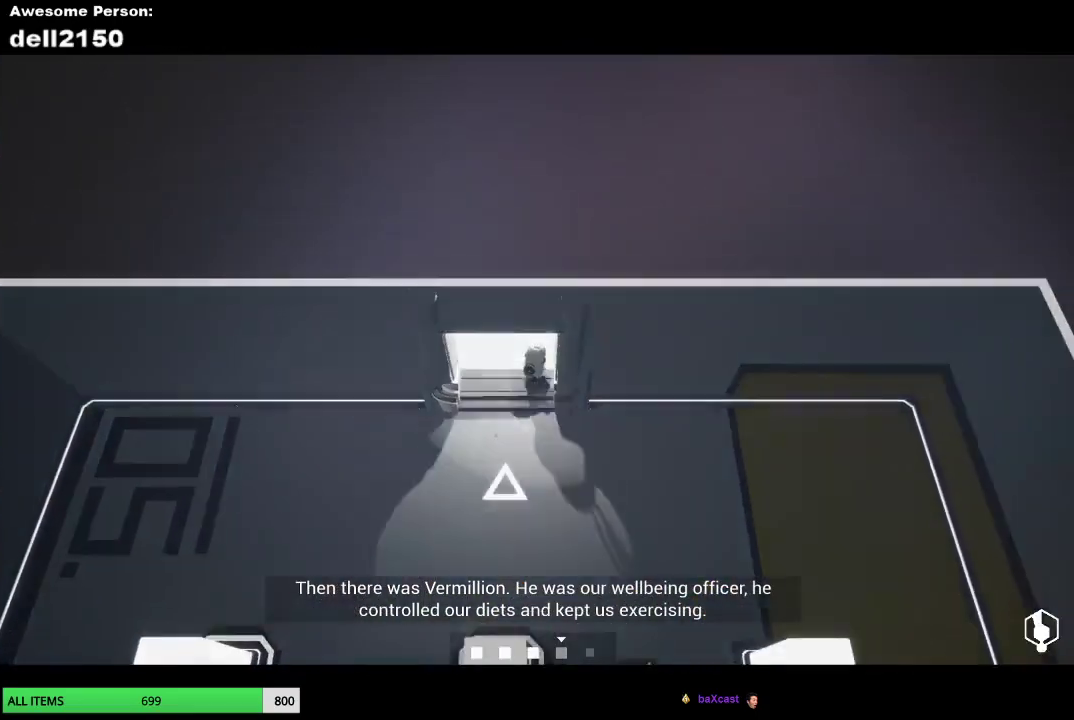
{"buttons": [], "left_stick": "center", "events": [[250, "left_stick", "center"]]}
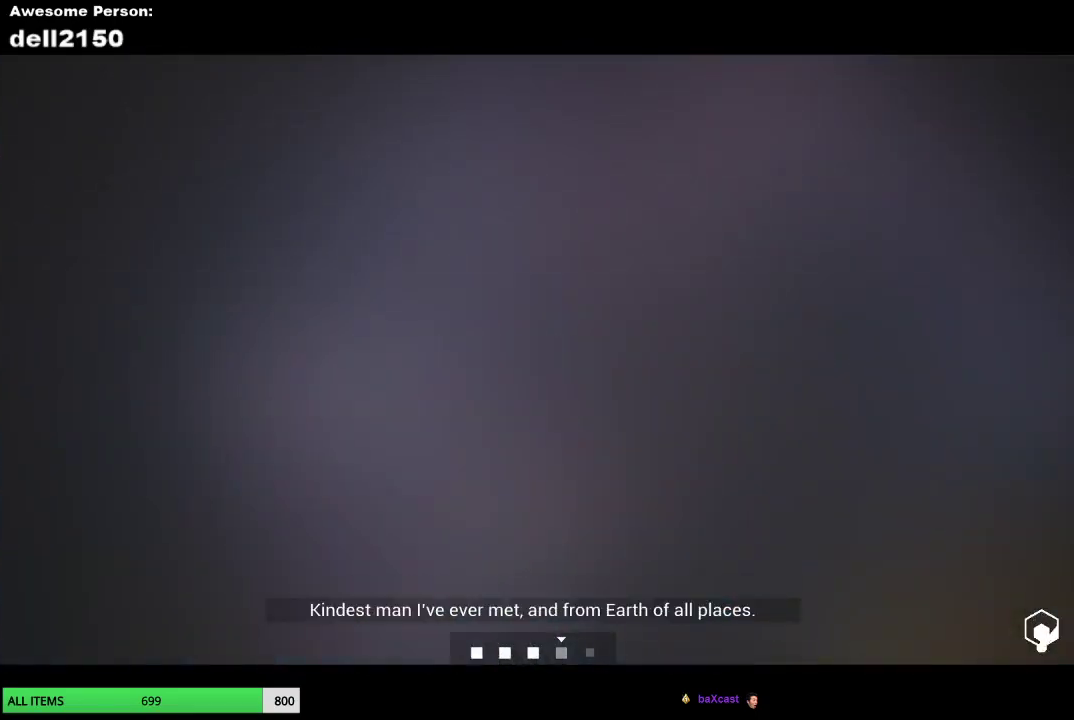
{"buttons": [], "left_stick": "right", "events": [[267, "left_stick", "right"]]}
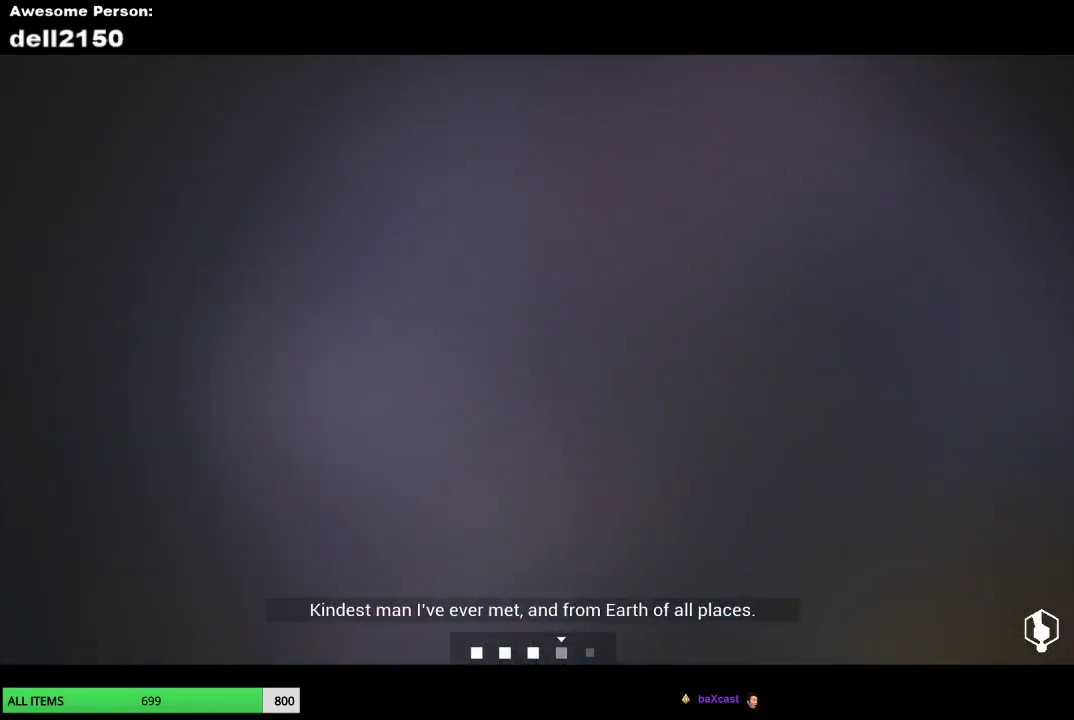
{"buttons": [], "left_stick": "down-right", "events": [[467, "left_stick", "down-right"]]}
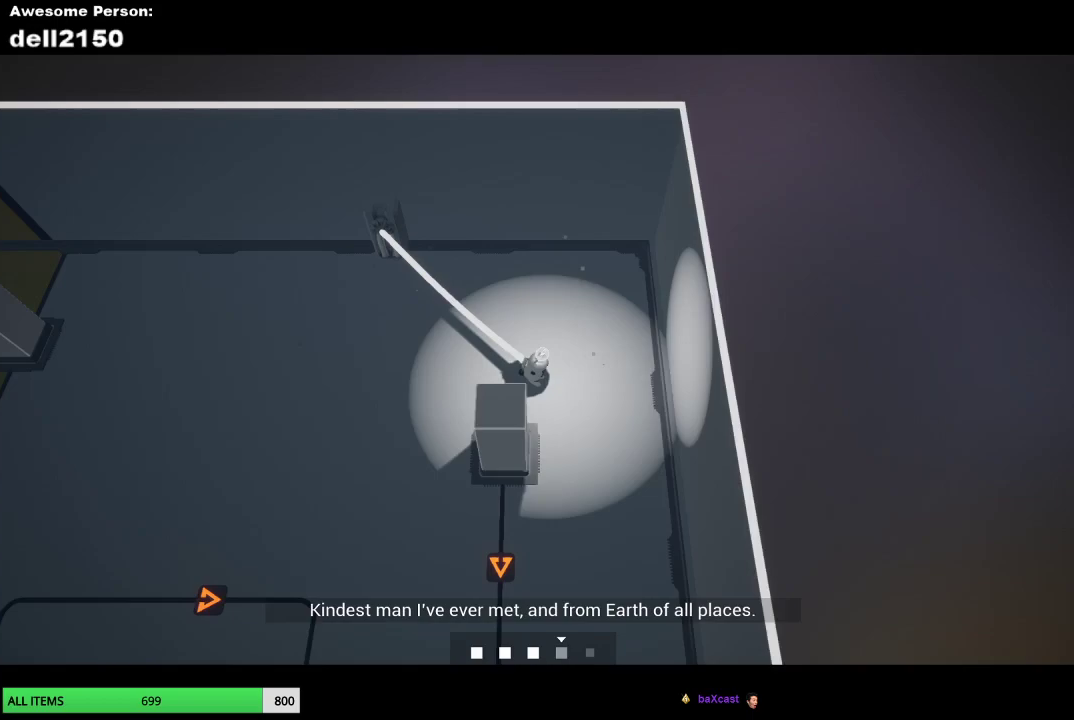
{"buttons": [], "left_stick": "down", "events": [[100, "left_stick", "down"]]}
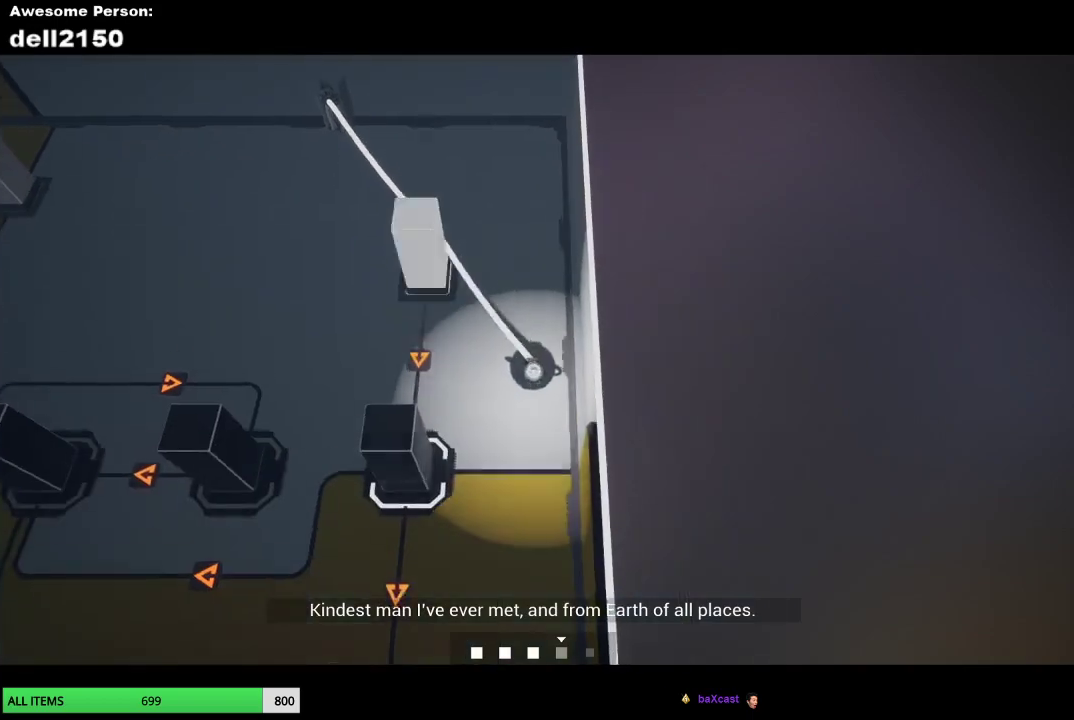
{"buttons": [], "left_stick": "up-left", "events": [[117, "left_stick", "down-left"], [250, "left_stick", "left"], [383, "left_stick", "up-left"]]}
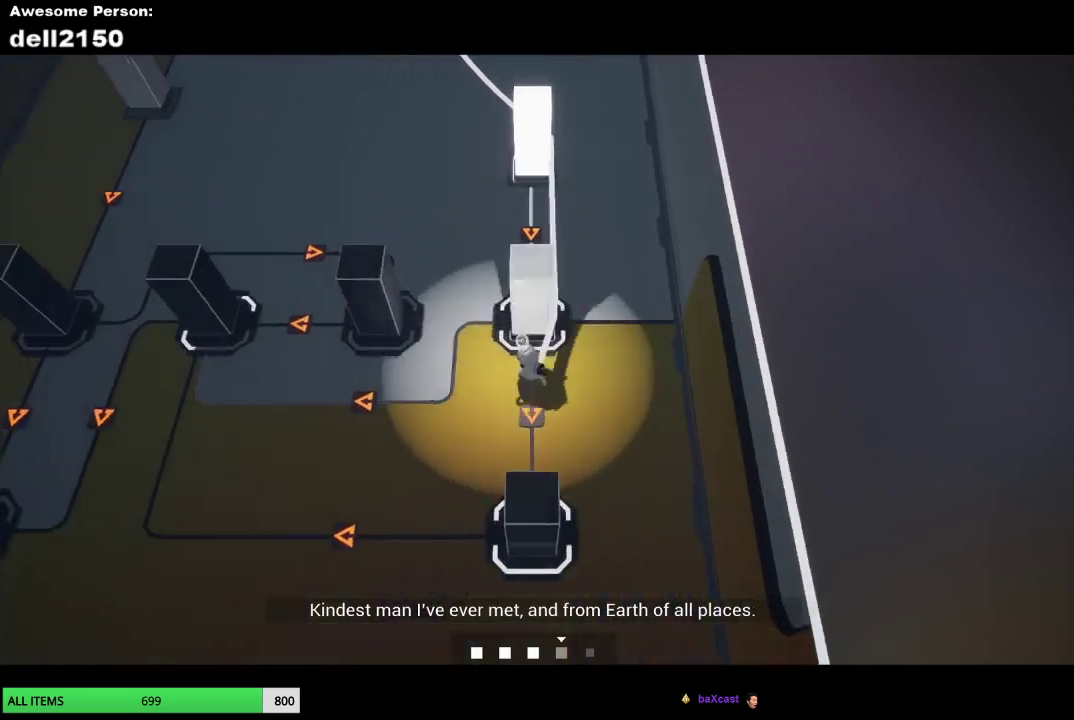
{"buttons": [], "left_stick": "up-left", "events": [[33, "left_stick", "up"], [217, "left_stick", "up-left"]]}
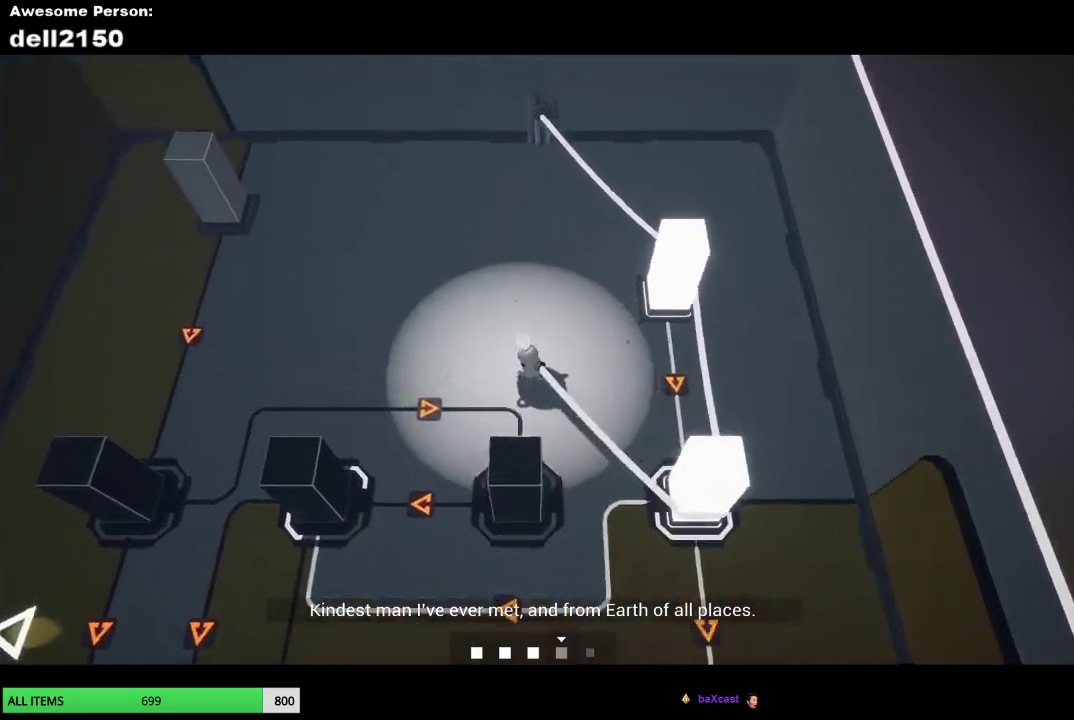
{"buttons": [], "left_stick": "up-left", "events": []}
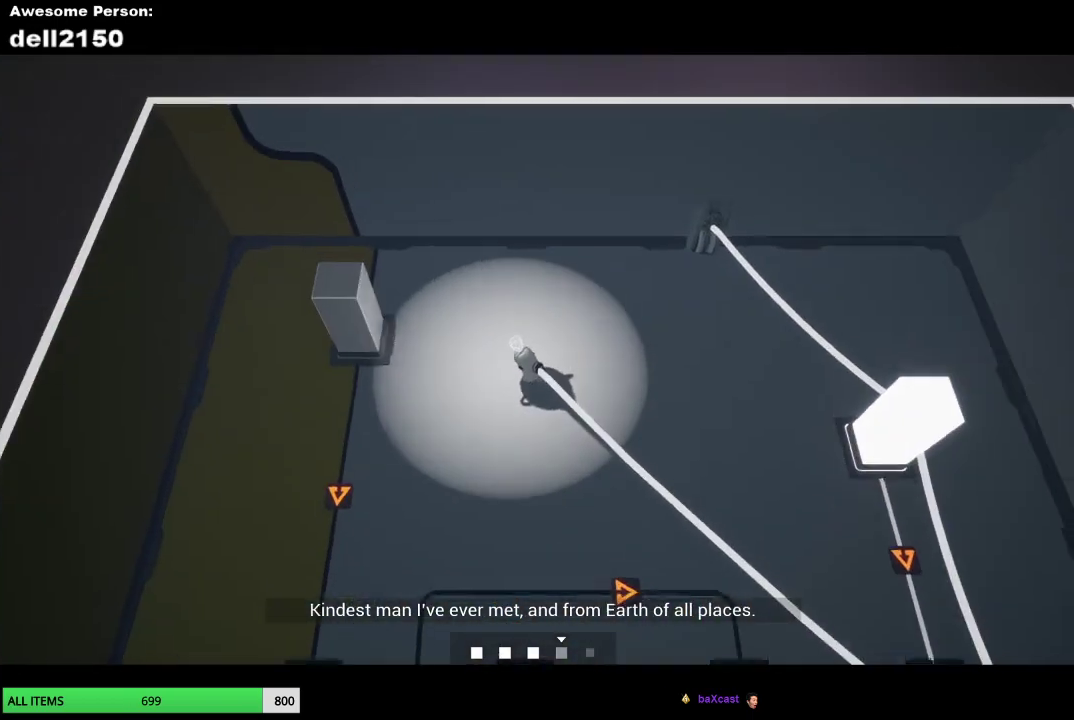
{"buttons": [], "left_stick": "down-left", "events": [[367, "left_stick", "left"], [433, "left_stick", "down-left"]]}
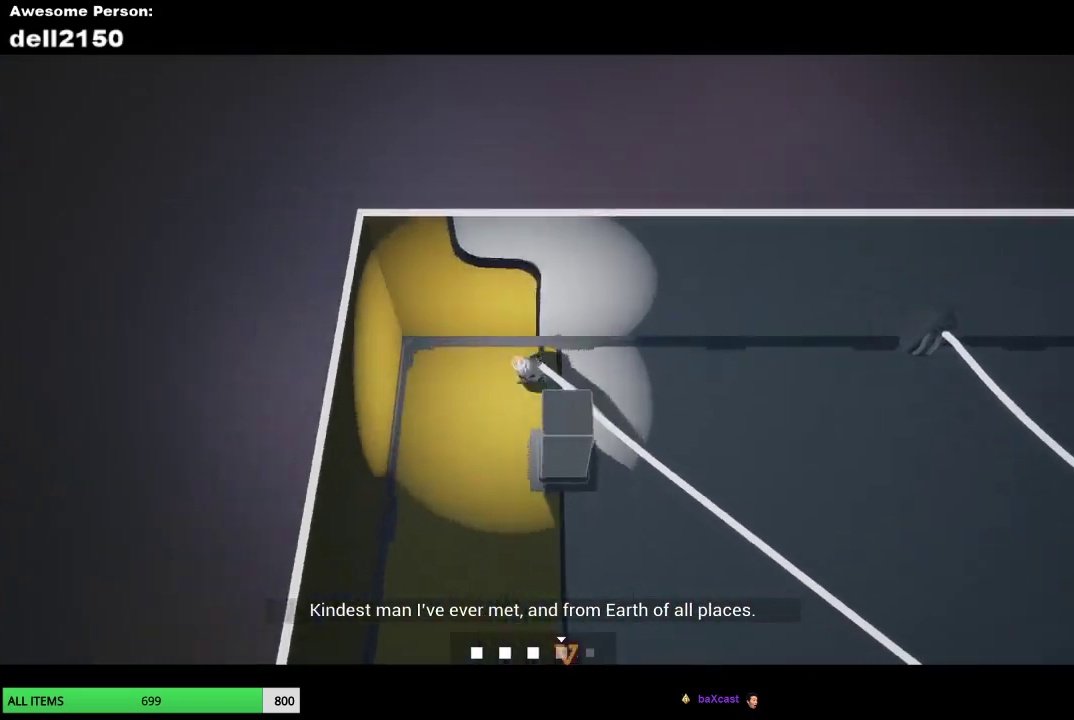
{"buttons": [], "left_stick": "down", "events": [[67, "left_stick", "down"]]}
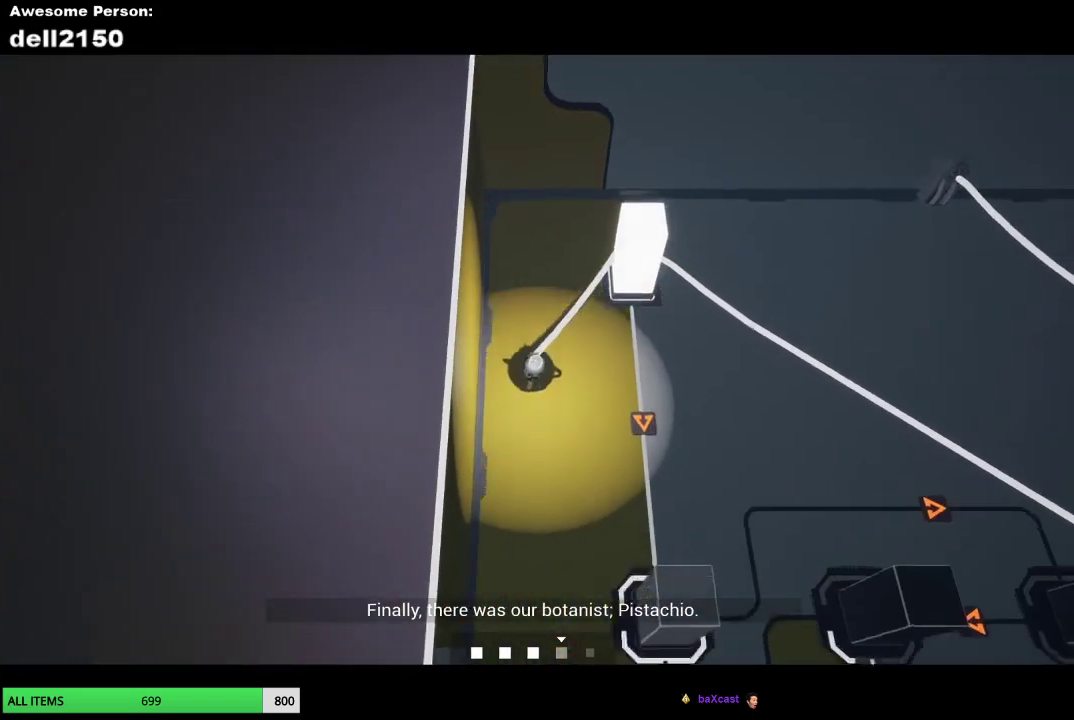
{"buttons": [], "left_stick": "down-right", "events": [[317, "left_stick", "down-right"]]}